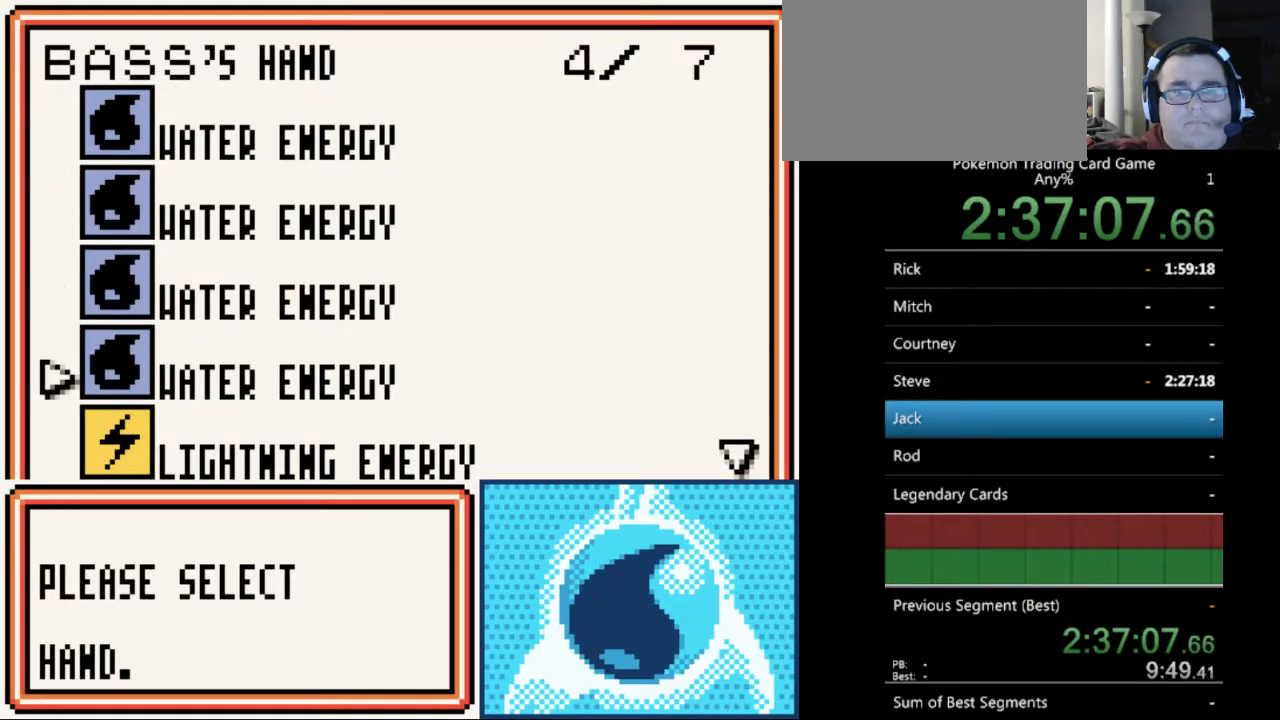
Gameplay with a controller (Nintendo layout); each line is a JSON object with the inputs held at the frame after it. "events" lists button and stick changes between this image and that frame as [ms after this image, input, new state], when the widget could be followed in between. Not read: L3 R3.
{"buttons": ["DPAD_DOWN"], "events": []}
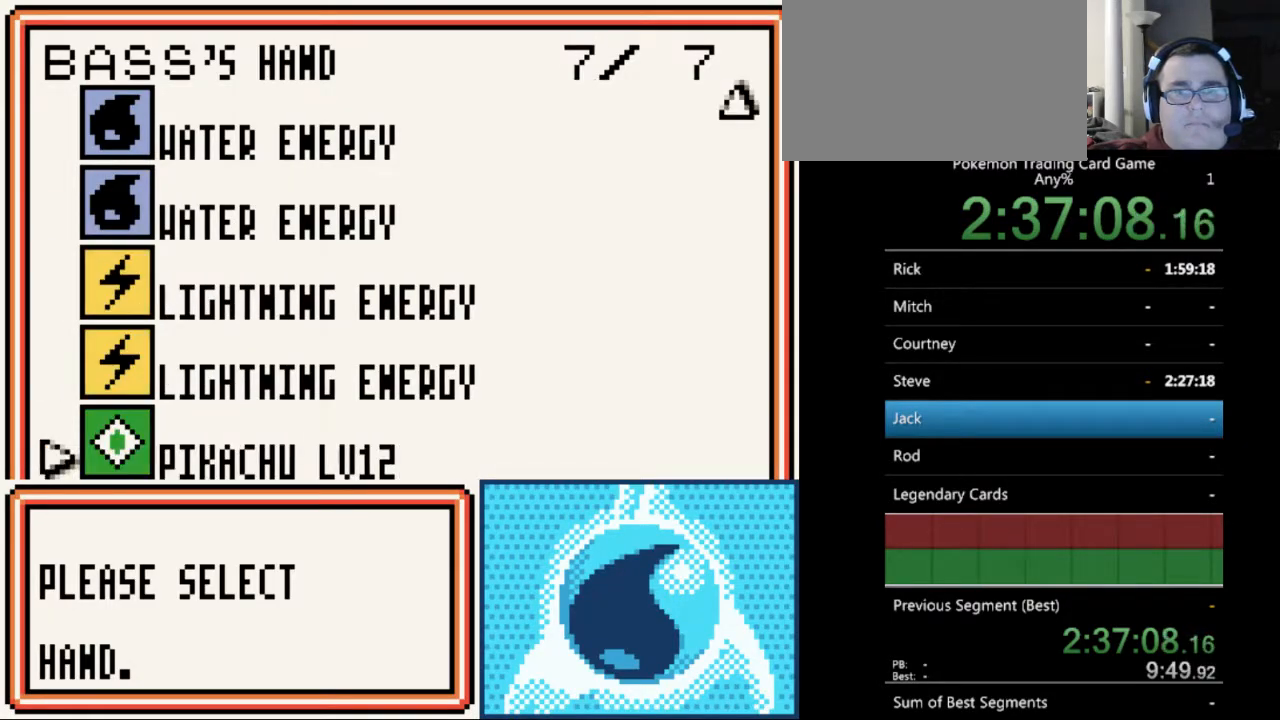
{"buttons": [], "events": [[167, "DPAD_DOWN", "up"], [367, "A", "down"], [467, "A", "up"]]}
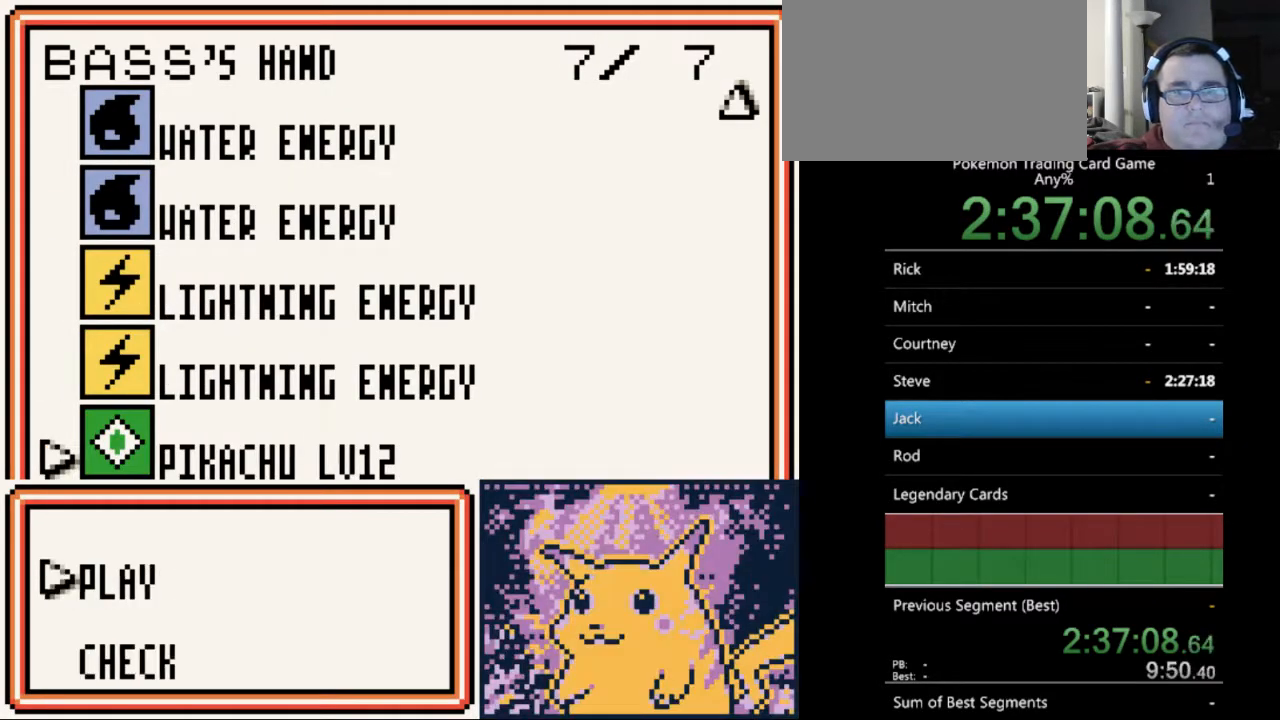
{"buttons": [], "events": [[100, "A", "down"], [200, "A", "up"], [400, "A", "down"], [500, "A", "up"]]}
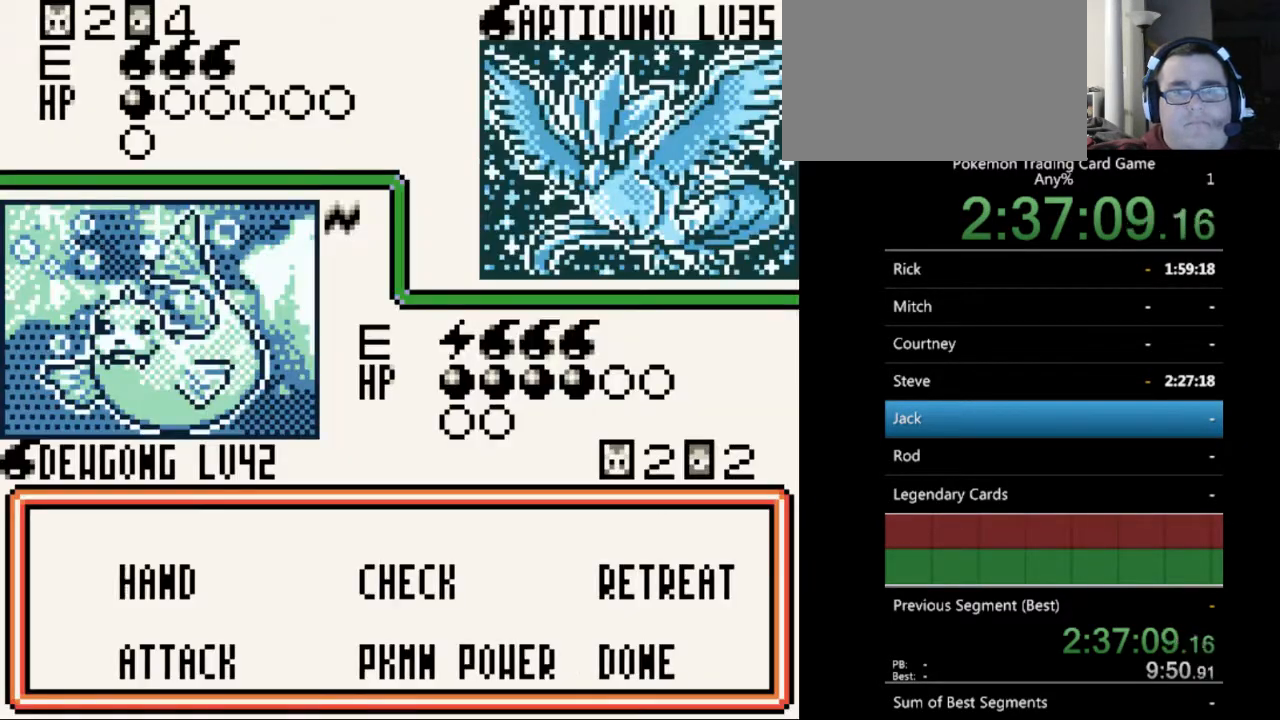
{"buttons": ["A"], "events": [[467, "A", "down"]]}
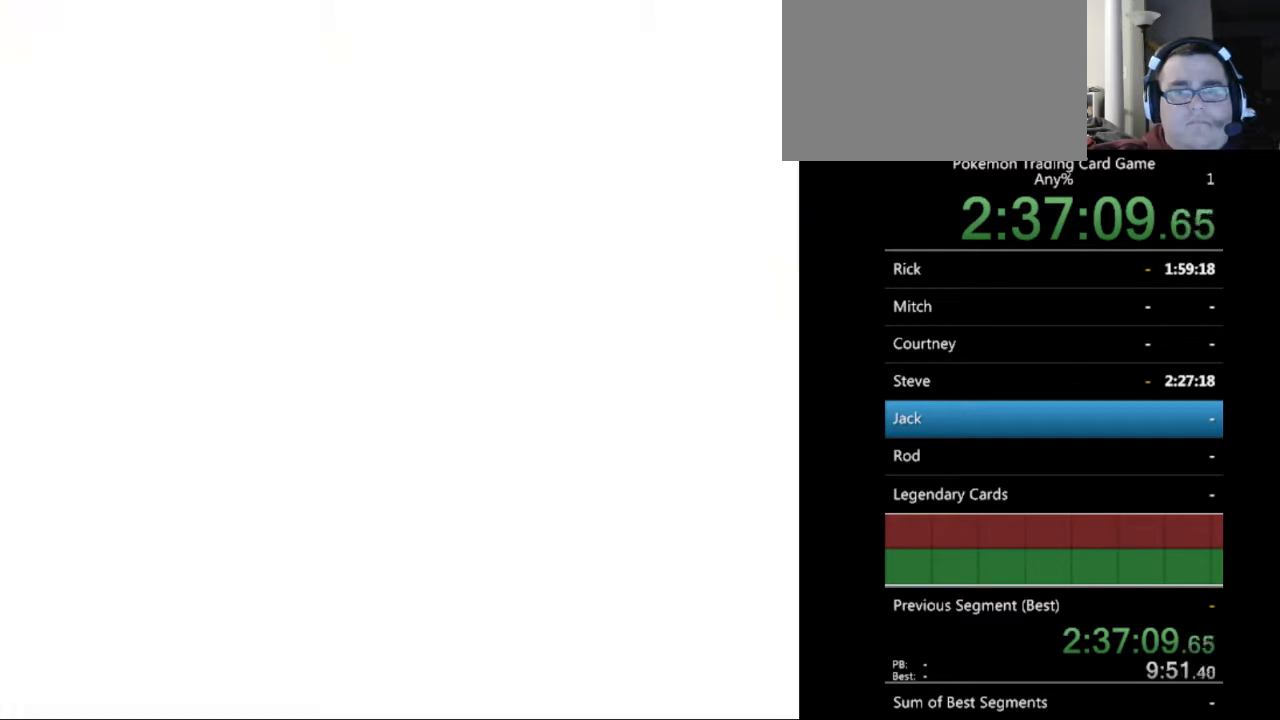
{"buttons": ["DPAD_DOWN"], "events": [[33, "A", "up"], [300, "DPAD_DOWN", "down"], [400, "DPAD_DOWN", "up"], [467, "DPAD_DOWN", "down"]]}
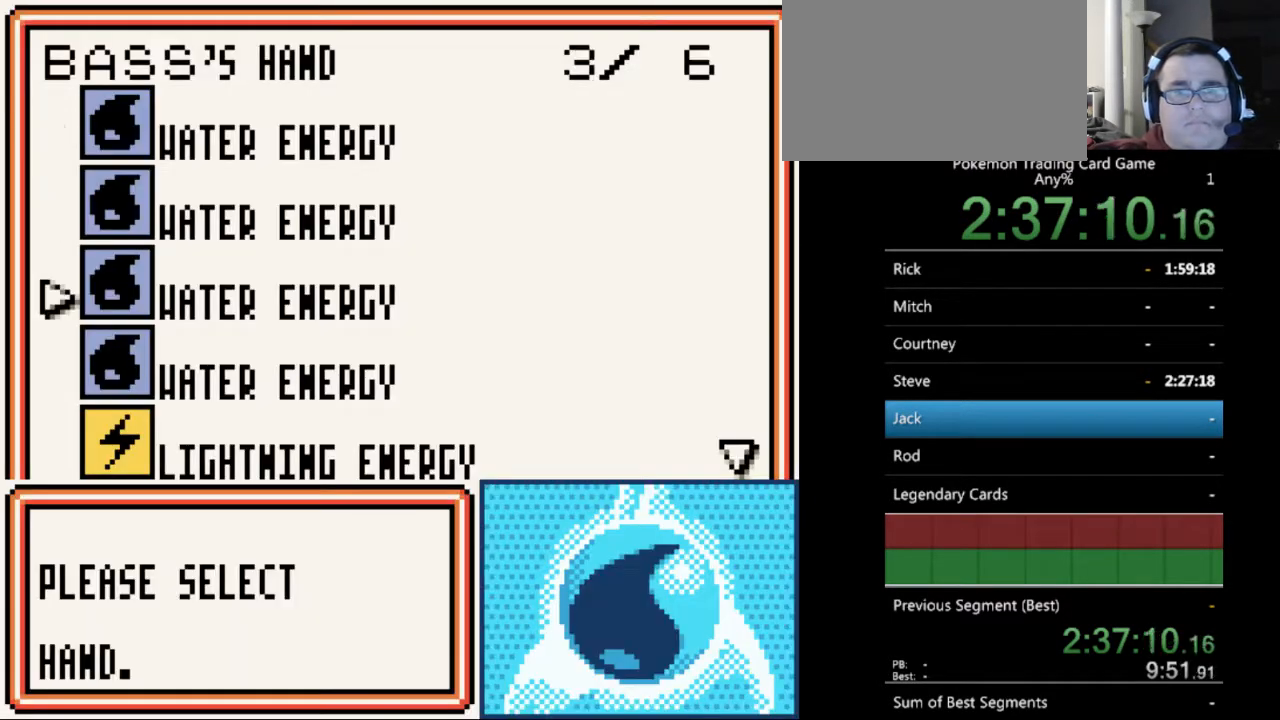
{"buttons": ["A"], "events": [[33, "DPAD_DOWN", "up"], [167, "DPAD_DOWN", "down"], [233, "DPAD_DOWN", "up"], [333, "DPAD_DOWN", "down"], [367, "DPAD_DOWN", "up"], [467, "A", "down"]]}
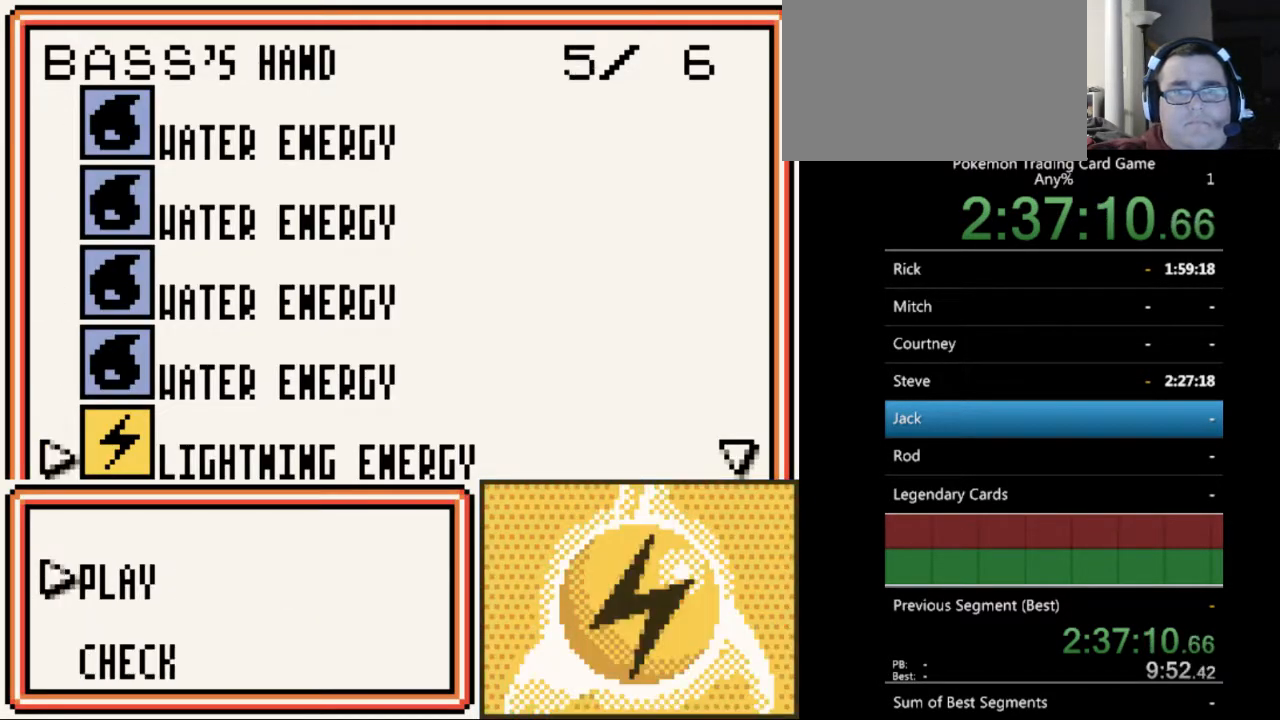
{"buttons": [], "events": [[33, "A", "up"], [167, "A", "down"], [267, "A", "up"]]}
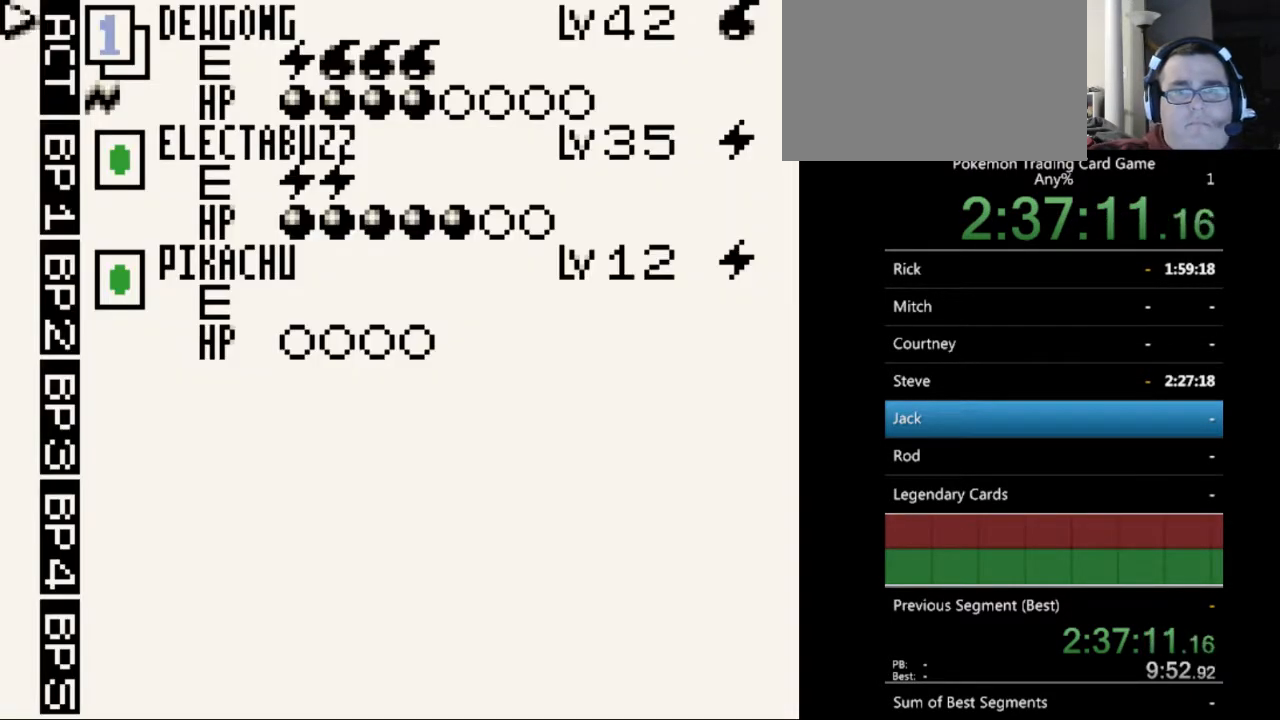
{"buttons": [], "events": [[100, "DPAD_UP", "down"], [167, "DPAD_UP", "up"]]}
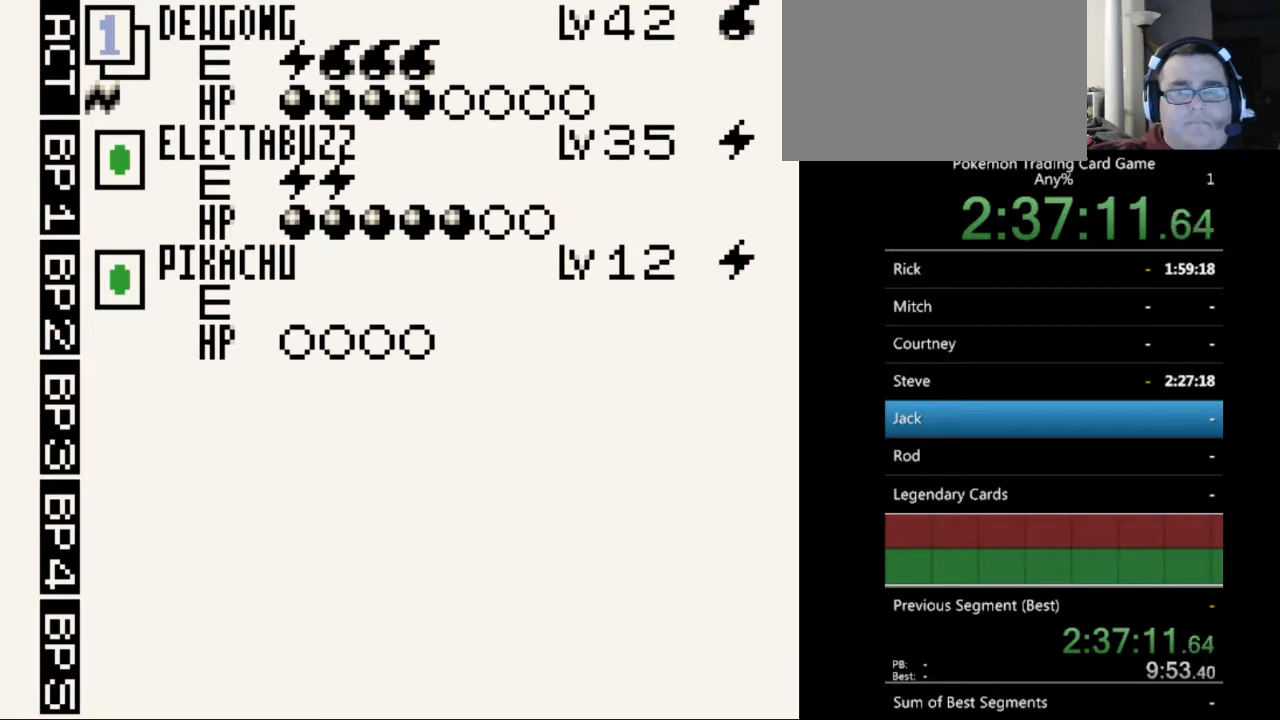
{"buttons": [], "events": [[100, "A", "down"], [200, "A", "up"], [367, "A", "down"], [467, "A", "up"]]}
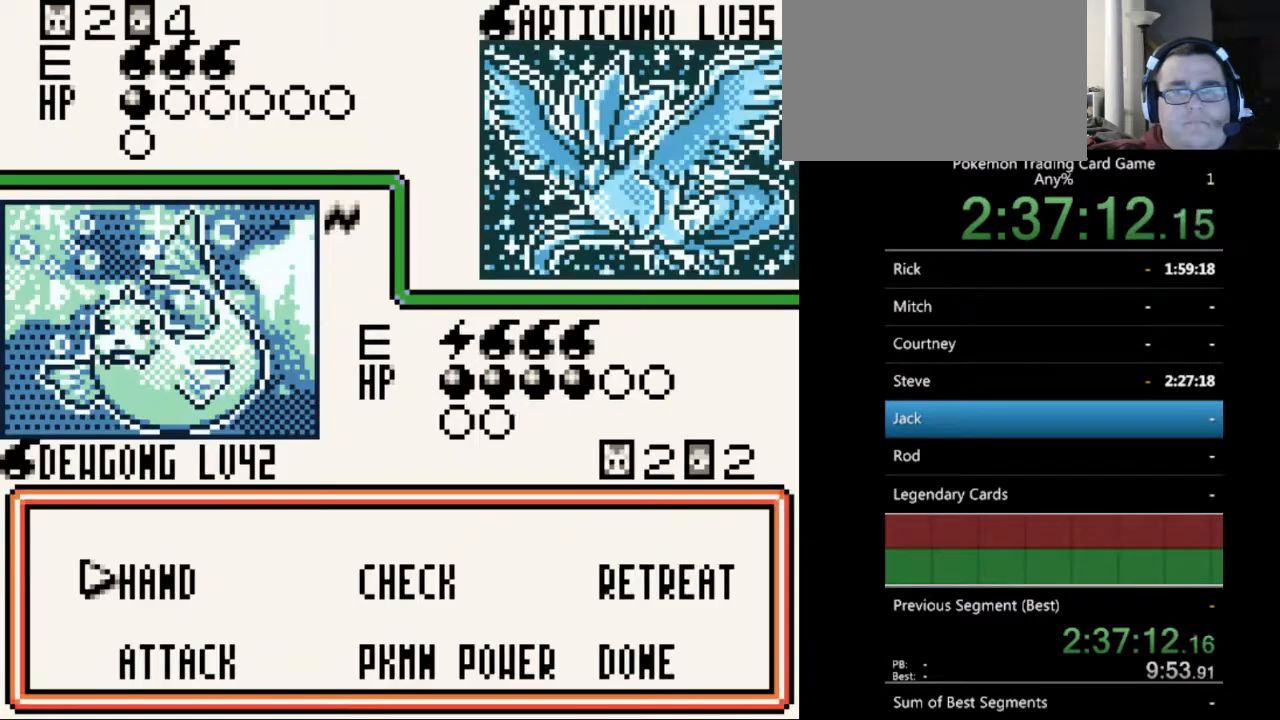
{"buttons": ["A"], "events": [[333, "DPAD_DOWN", "down"], [433, "DPAD_DOWN", "up"], [500, "A", "down"]]}
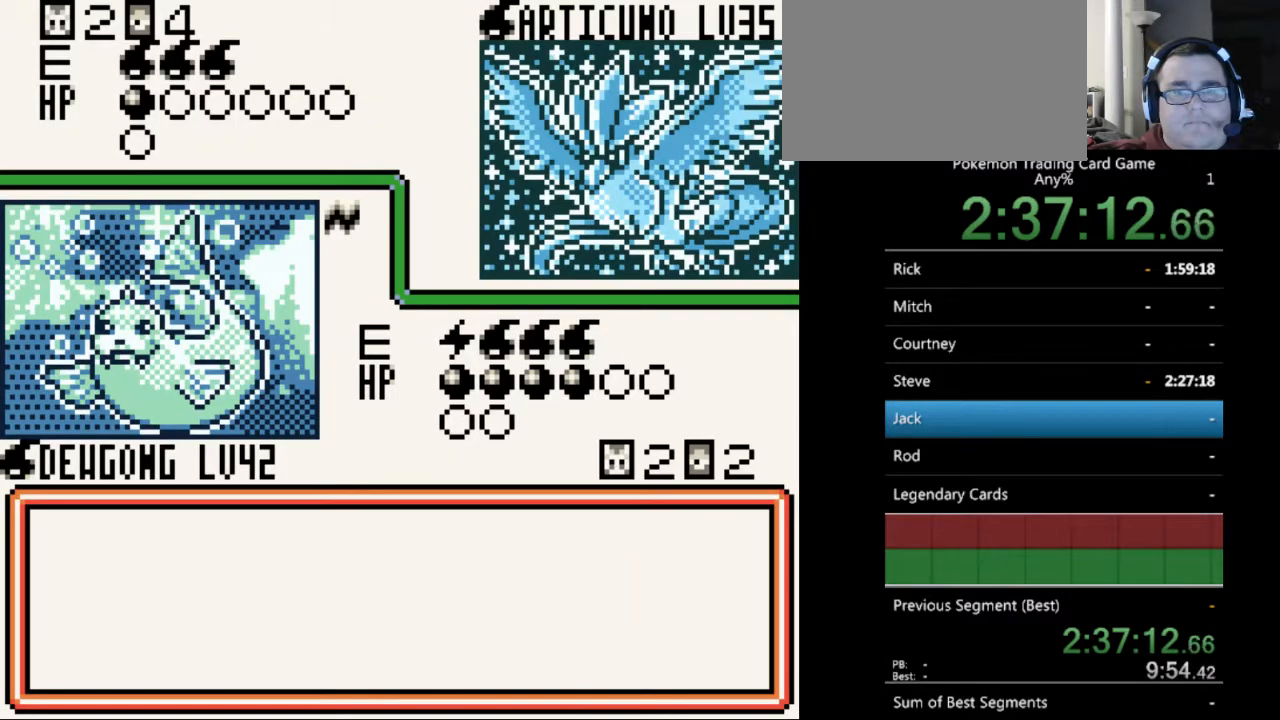
{"buttons": [], "events": [[67, "A", "up"]]}
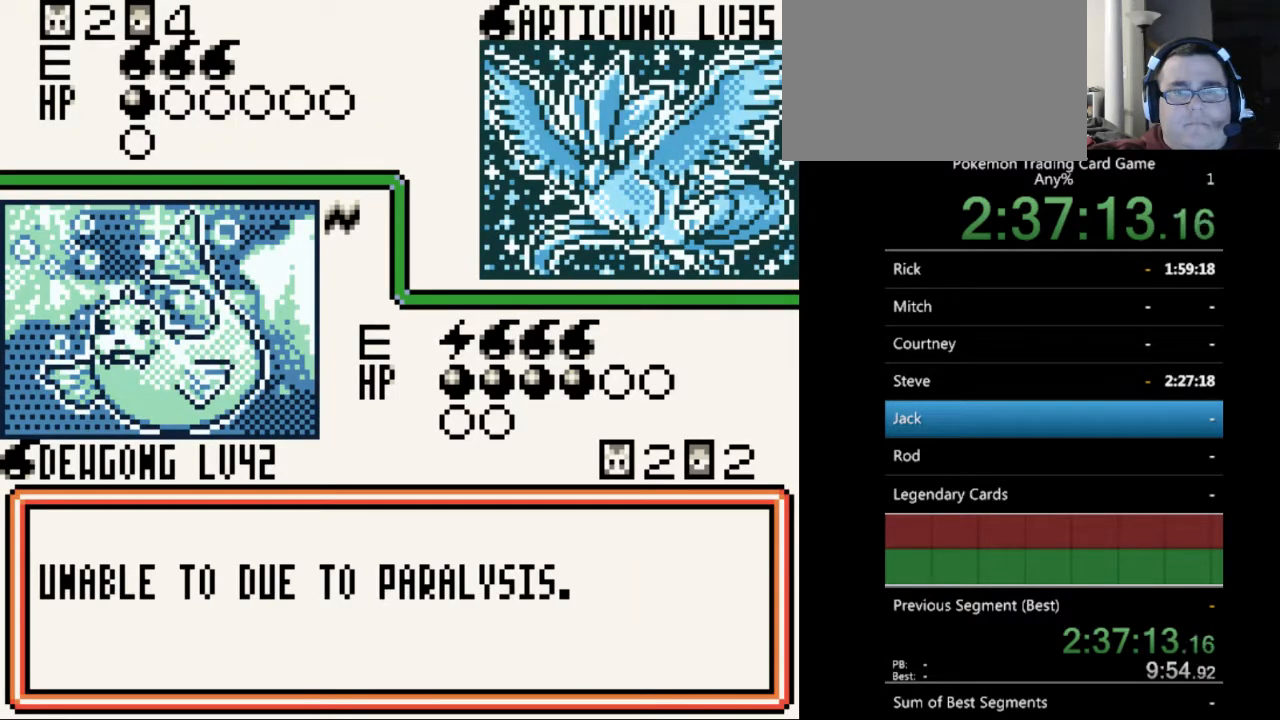
{"buttons": [], "events": [[267, "B", "down"], [400, "B", "up"]]}
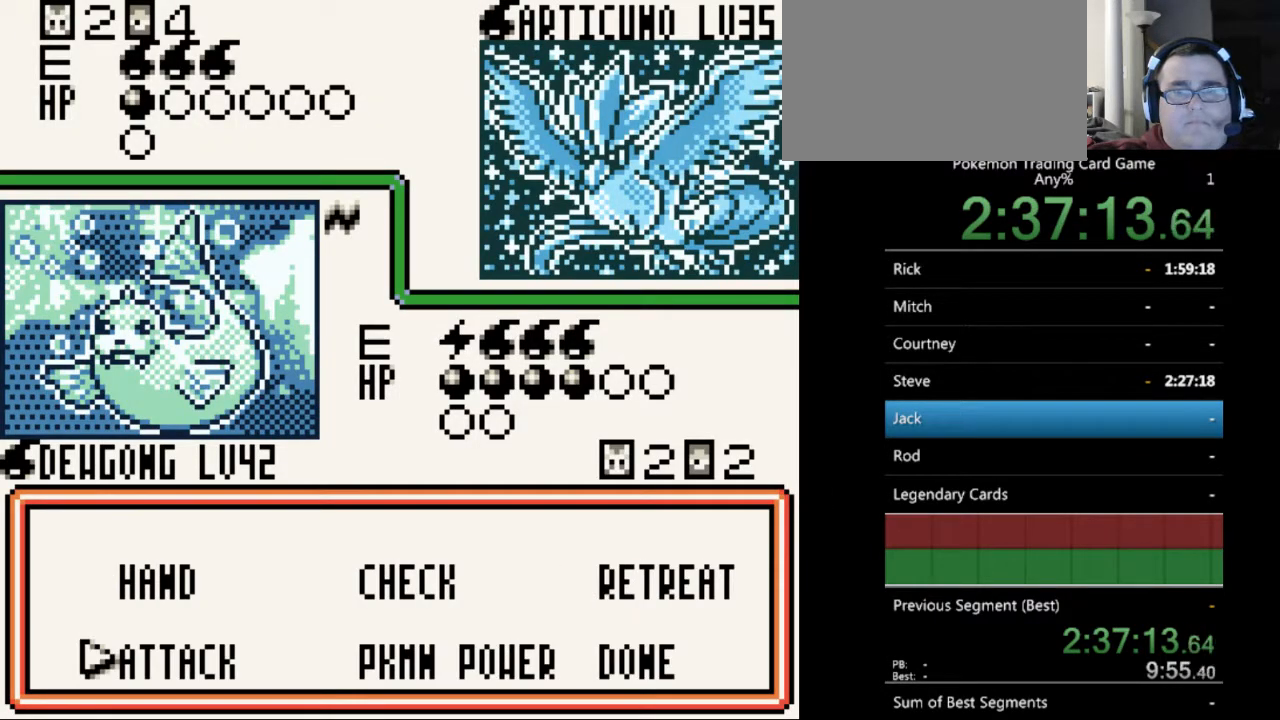
{"buttons": [], "events": [[200, "DPAD_RIGHT", "down"], [267, "DPAD_RIGHT", "up"], [433, "DPAD_RIGHT", "down"], [467, "DPAD_RIGHT", "up"]]}
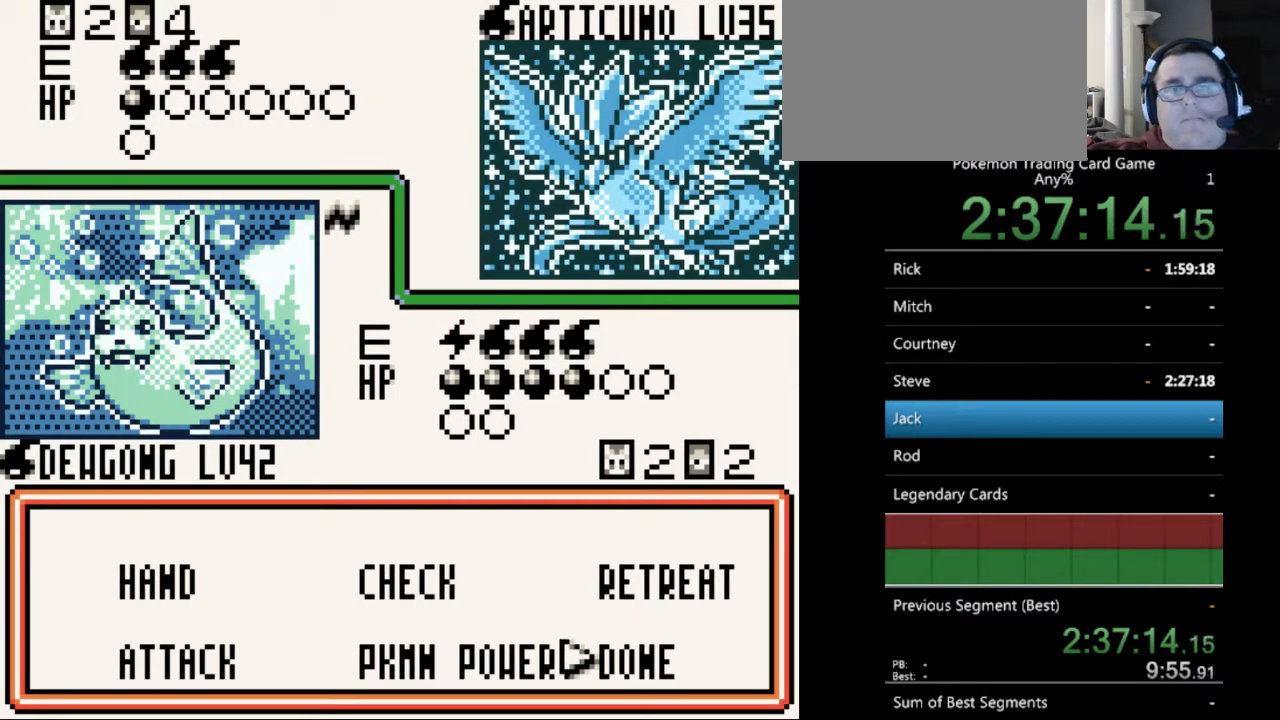
{"buttons": [], "events": []}
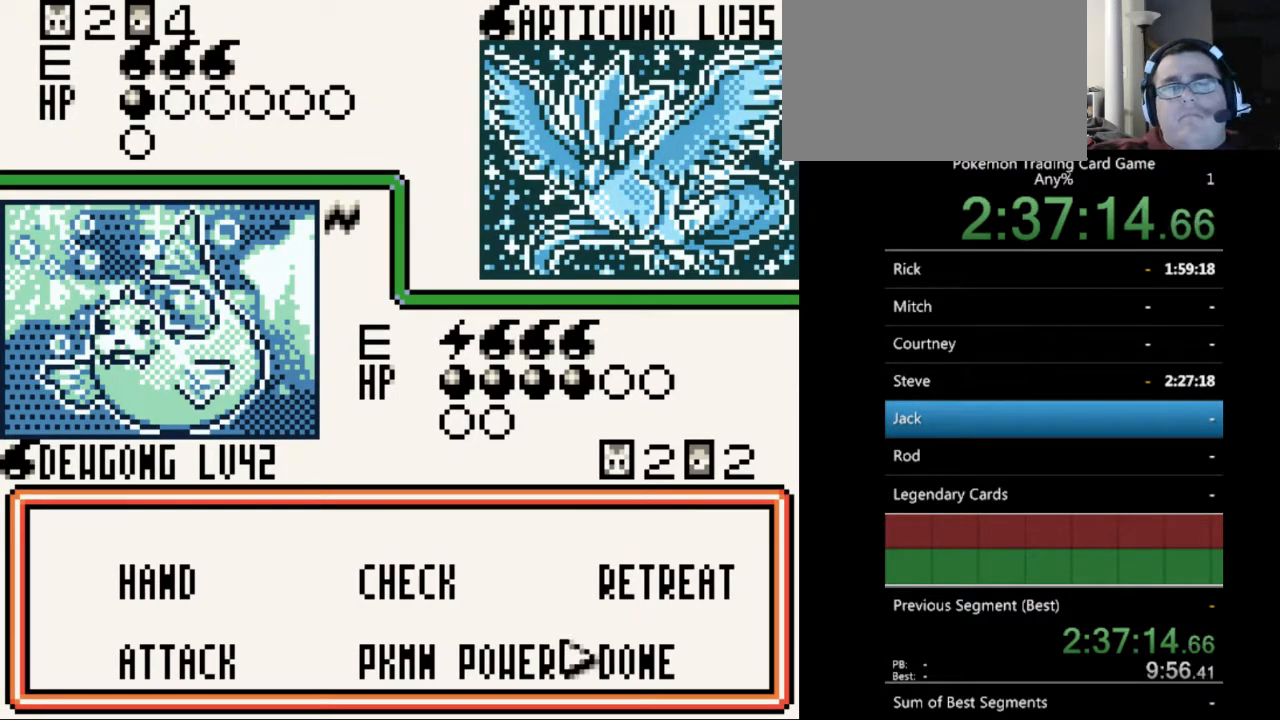
{"buttons": [], "events": [[333, "A", "down"], [433, "A", "up"]]}
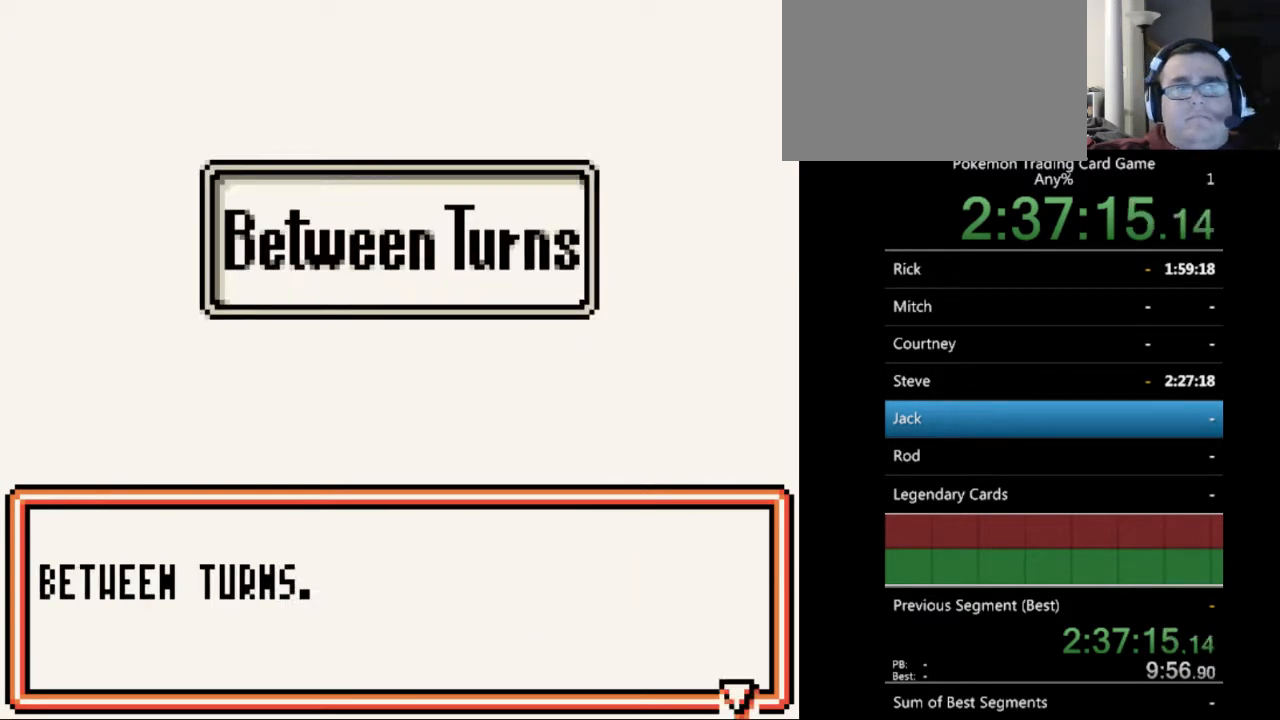
{"buttons": [], "events": [[167, "B", "down"], [267, "B", "up"], [400, "B", "down"], [467, "B", "up"]]}
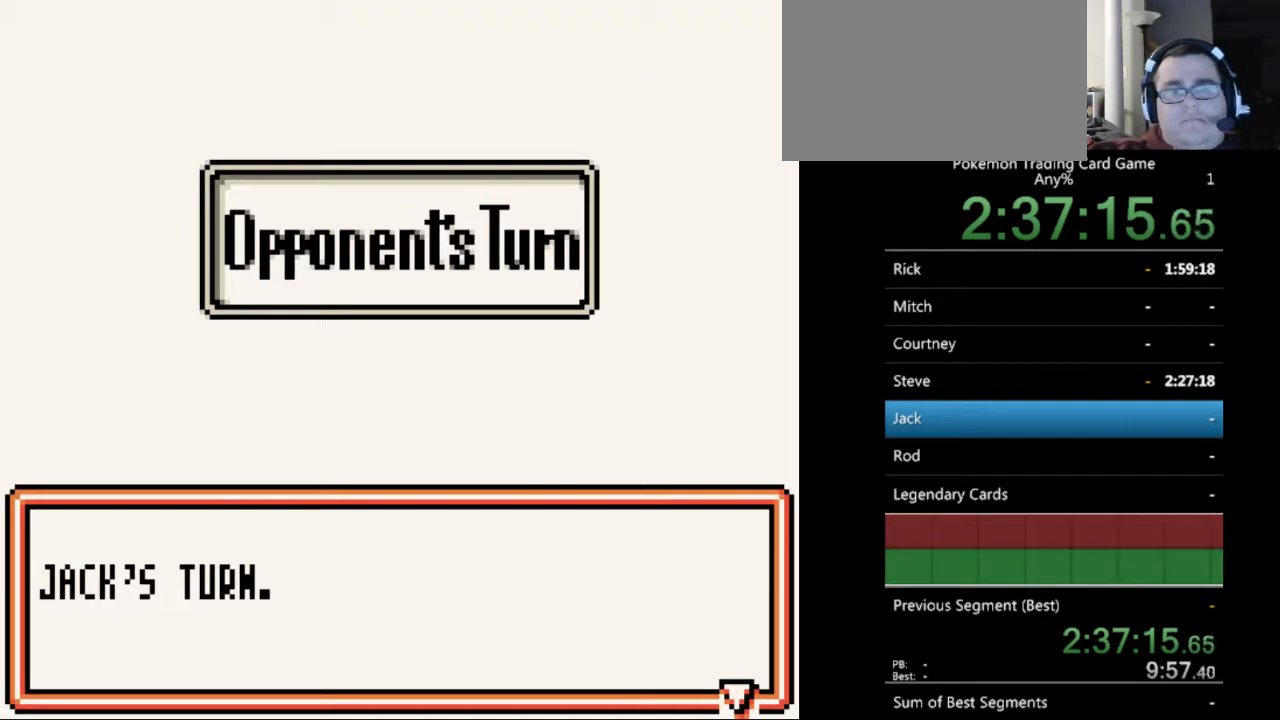
{"buttons": [], "events": [[100, "B", "down"], [167, "B", "up"], [333, "B", "down"], [433, "B", "up"]]}
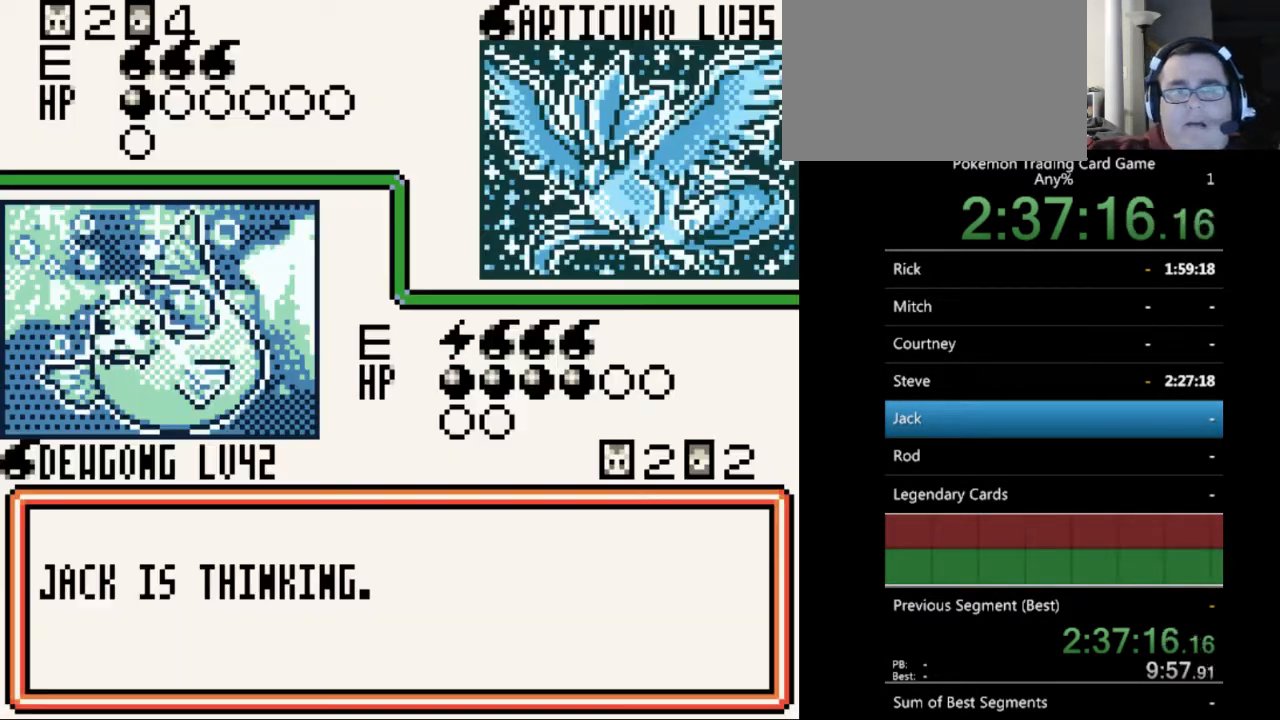
{"buttons": [], "events": [[200, "B", "down"], [267, "B", "up"], [400, "B", "down"], [500, "B", "up"]]}
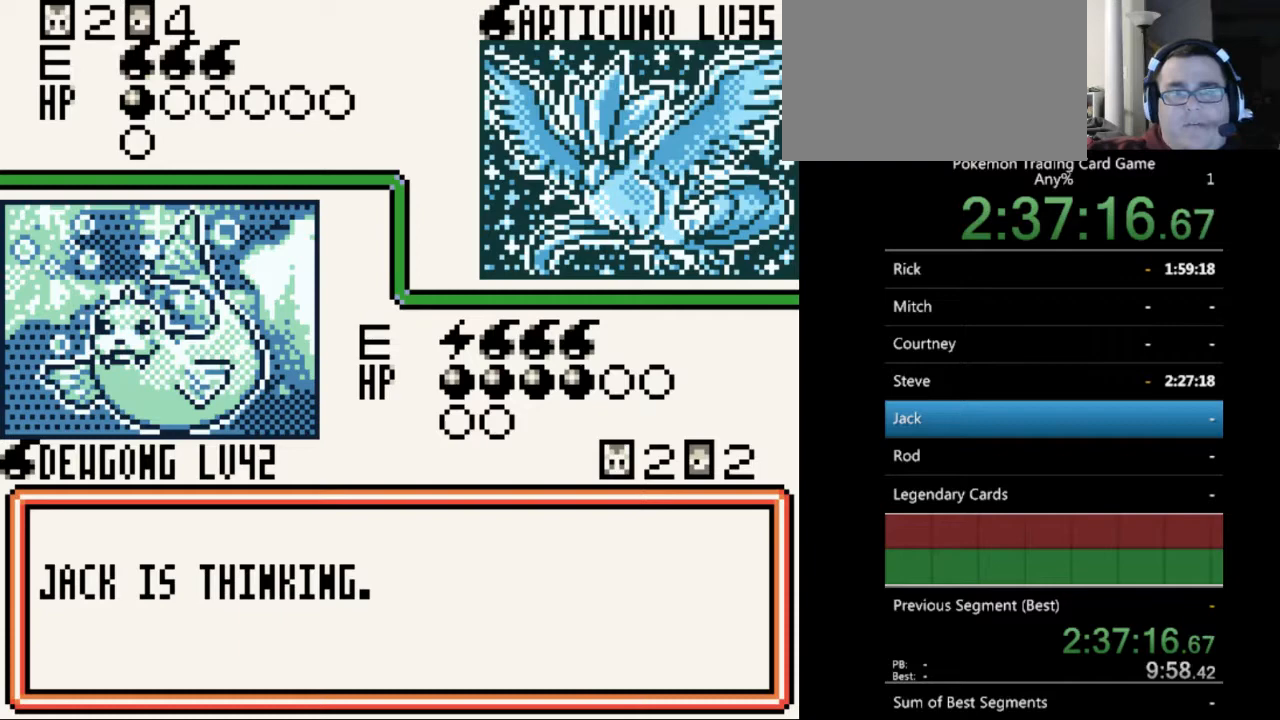
{"buttons": ["B"], "events": [[133, "B", "down"], [200, "B", "up"], [300, "B", "down"], [400, "B", "up"], [467, "B", "down"]]}
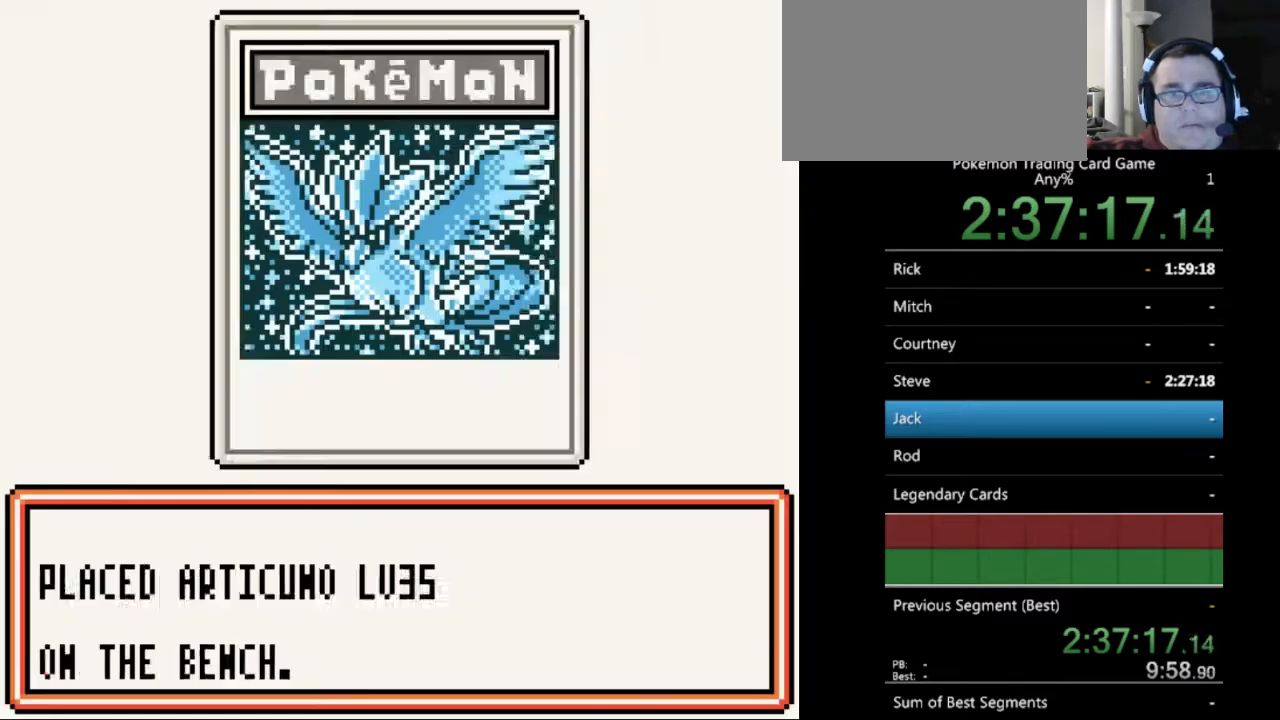
{"buttons": [], "events": [[67, "B", "up"], [400, "B", "down"], [500, "B", "up"]]}
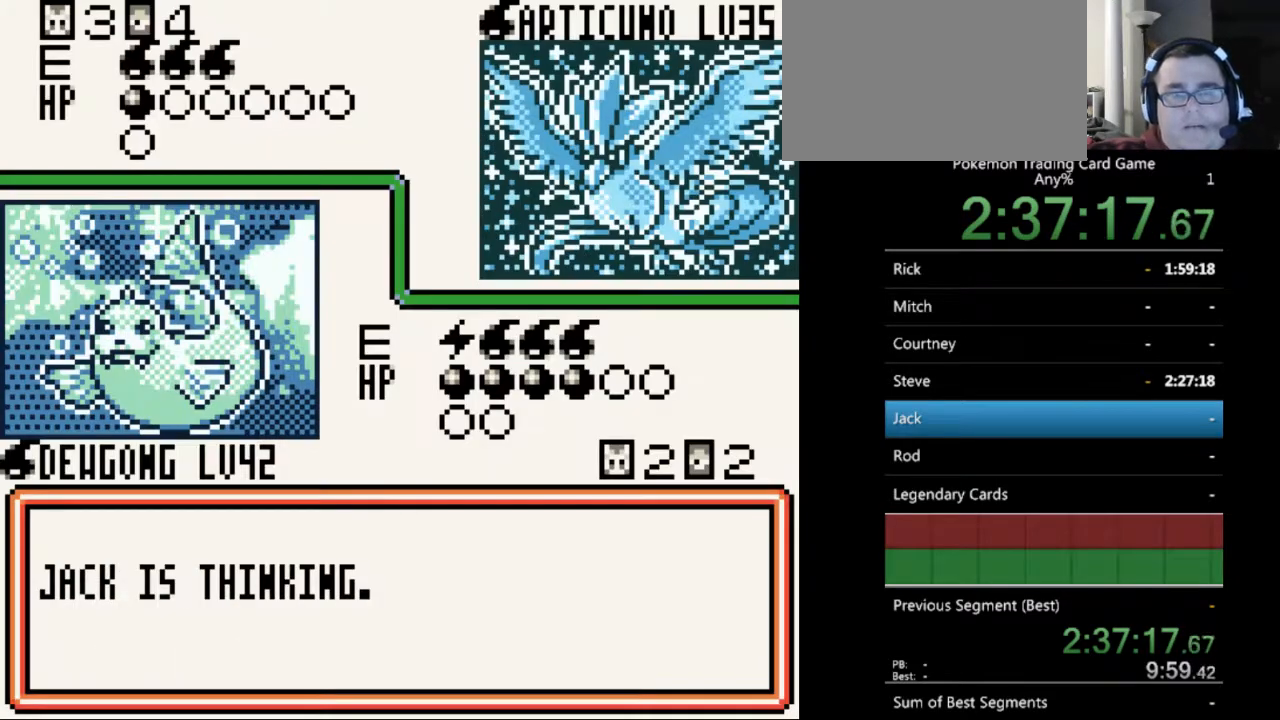
{"buttons": [], "events": [[133, "B", "down"], [200, "B", "up"], [367, "B", "down"], [433, "B", "up"]]}
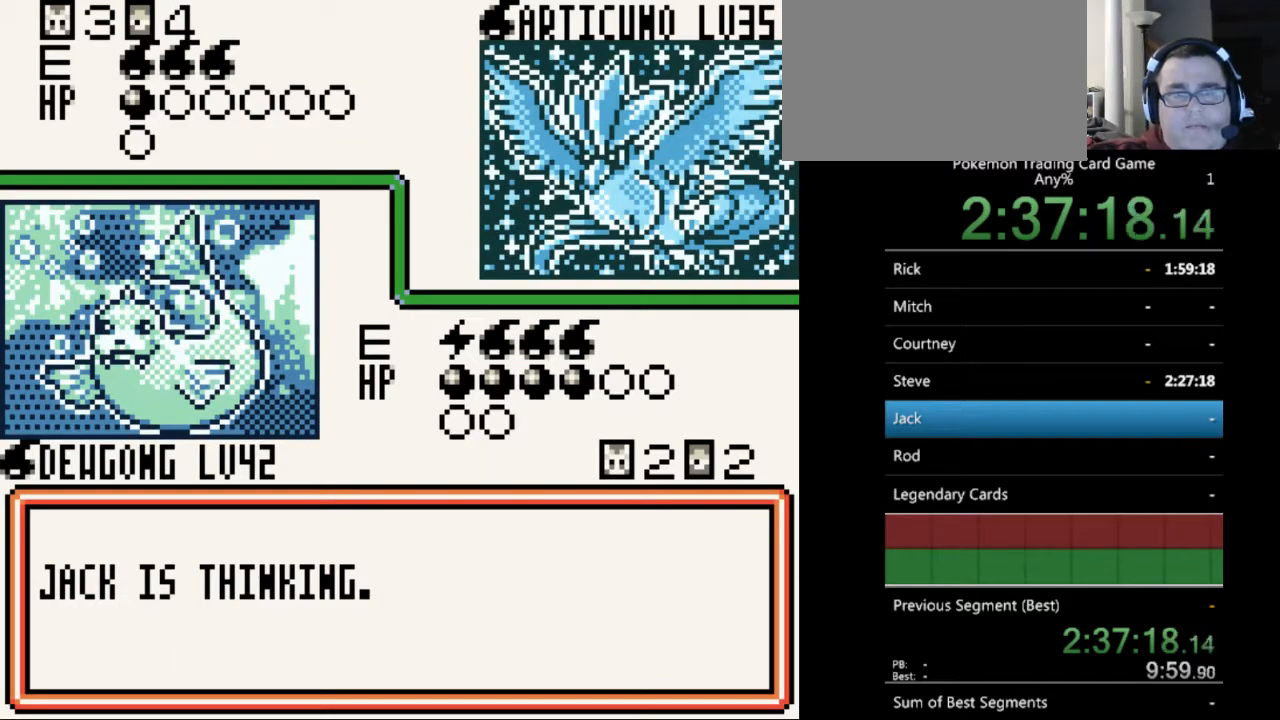
{"buttons": [], "events": [[67, "B", "down"], [167, "B", "up"], [267, "B", "down"], [333, "B", "up"]]}
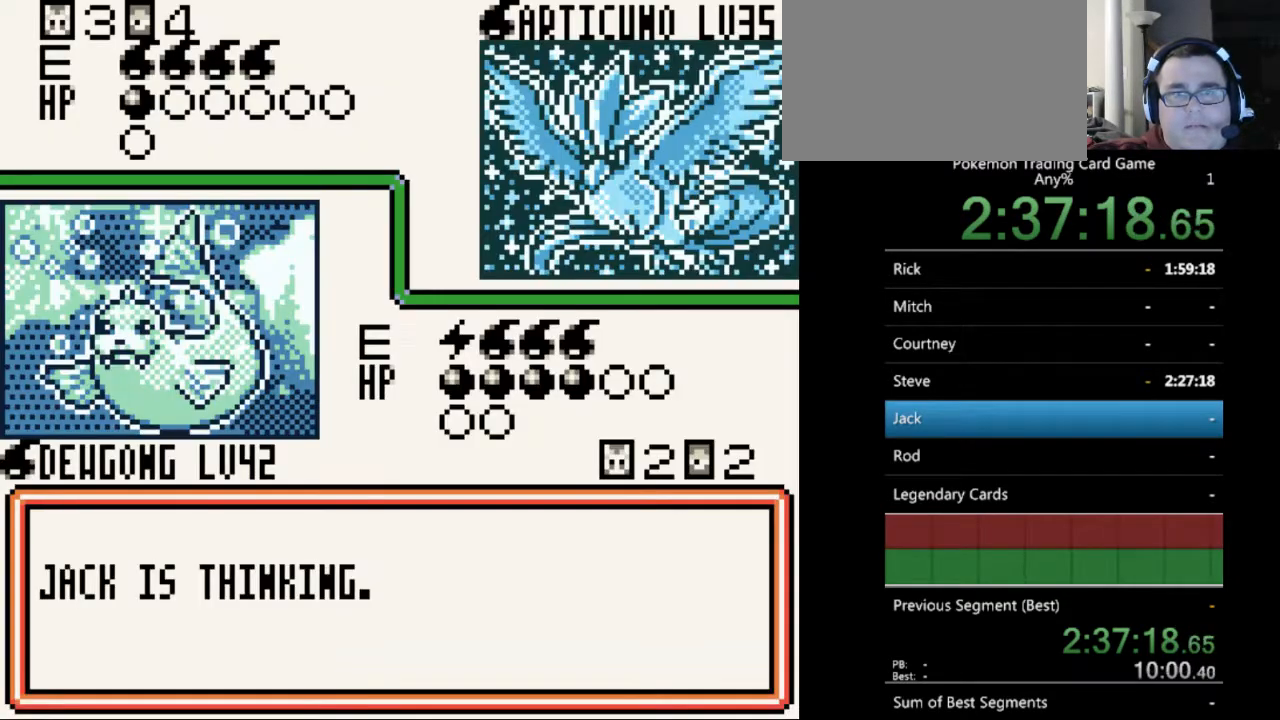
{"buttons": ["B"], "events": [[167, "B", "down"], [267, "B", "up"], [500, "B", "down"]]}
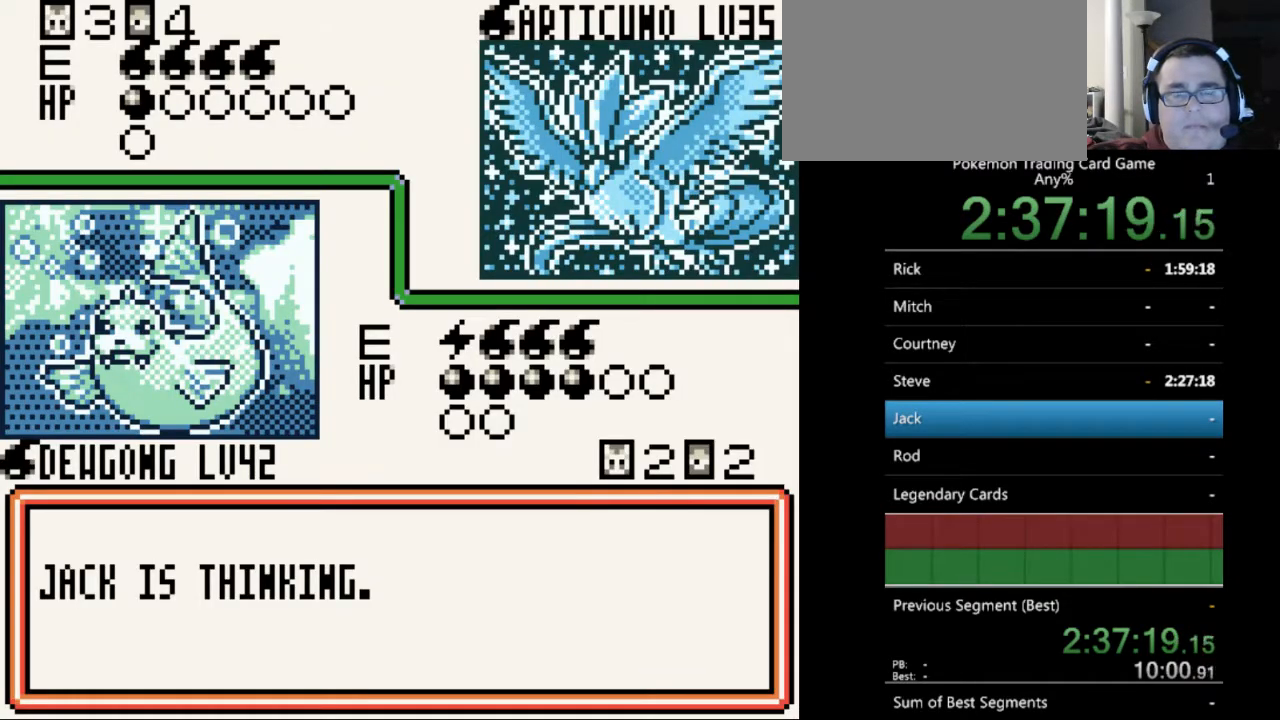
{"buttons": [], "events": [[67, "B", "up"], [233, "B", "down"], [300, "B", "up"], [433, "B", "down"], [500, "B", "up"]]}
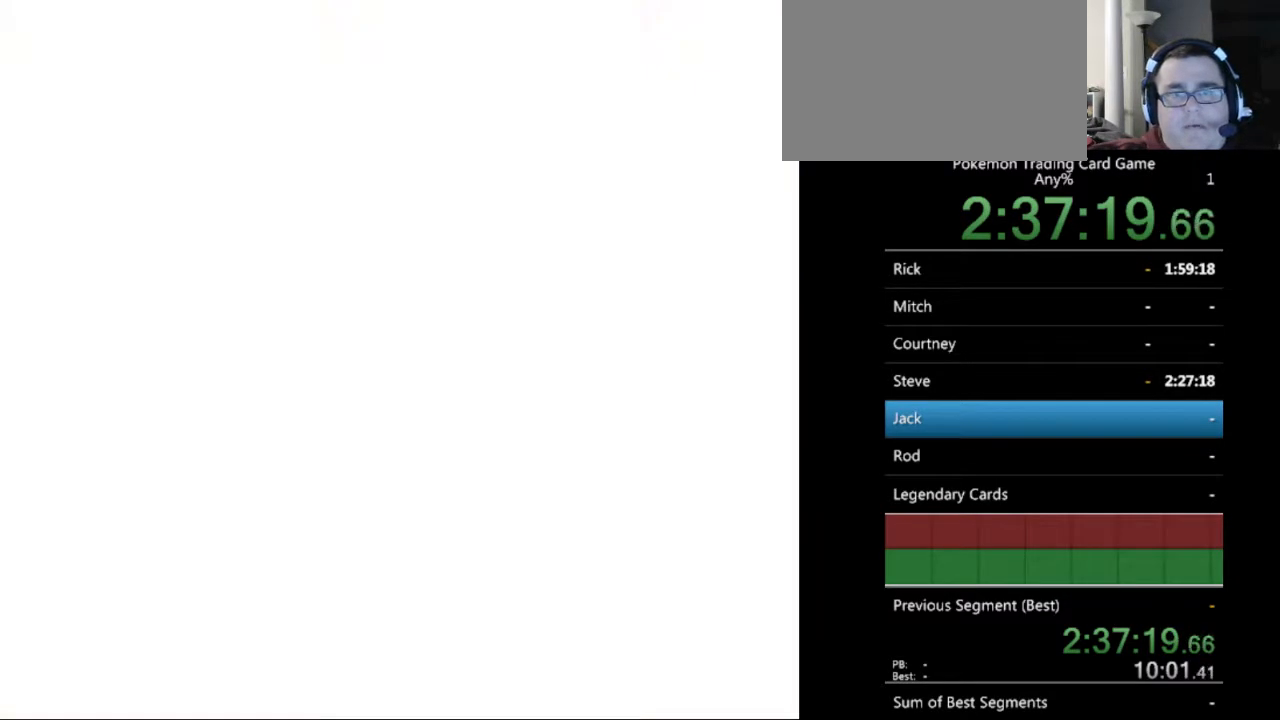
{"buttons": [], "events": [[167, "B", "down"], [233, "B", "up"]]}
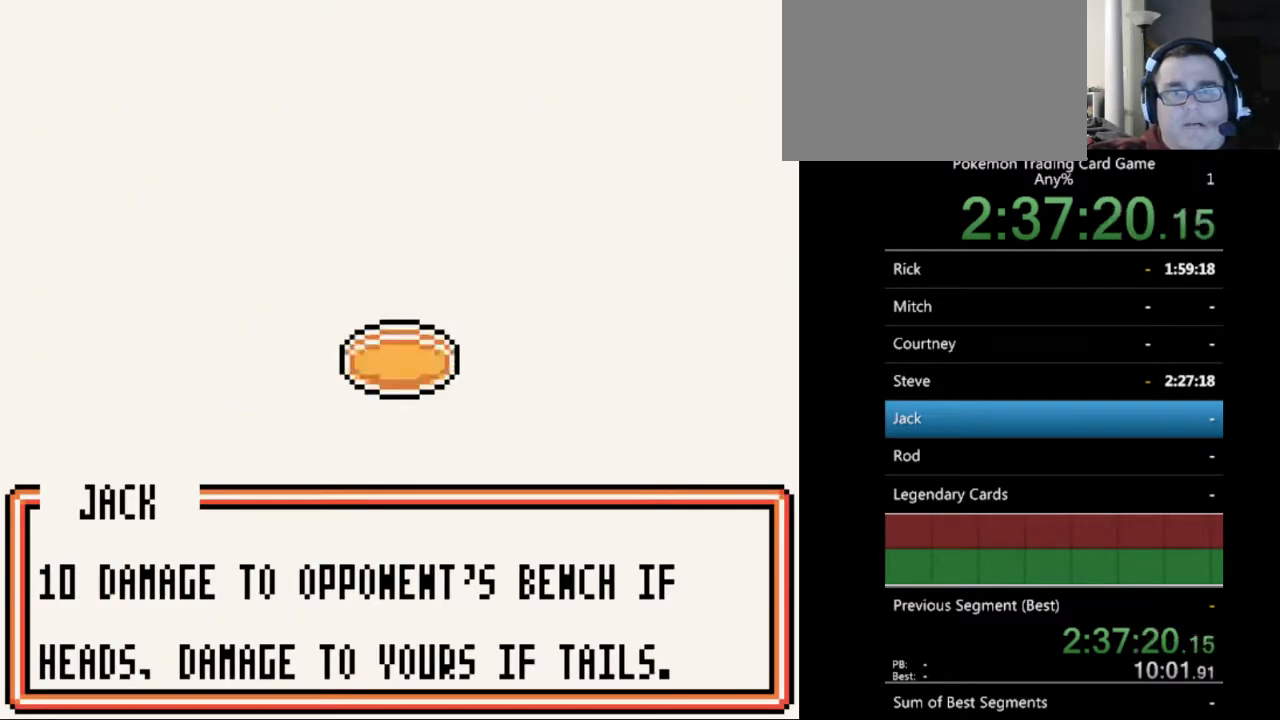
{"buttons": ["B"], "events": [[133, "B", "down"], [233, "B", "up"], [433, "B", "down"]]}
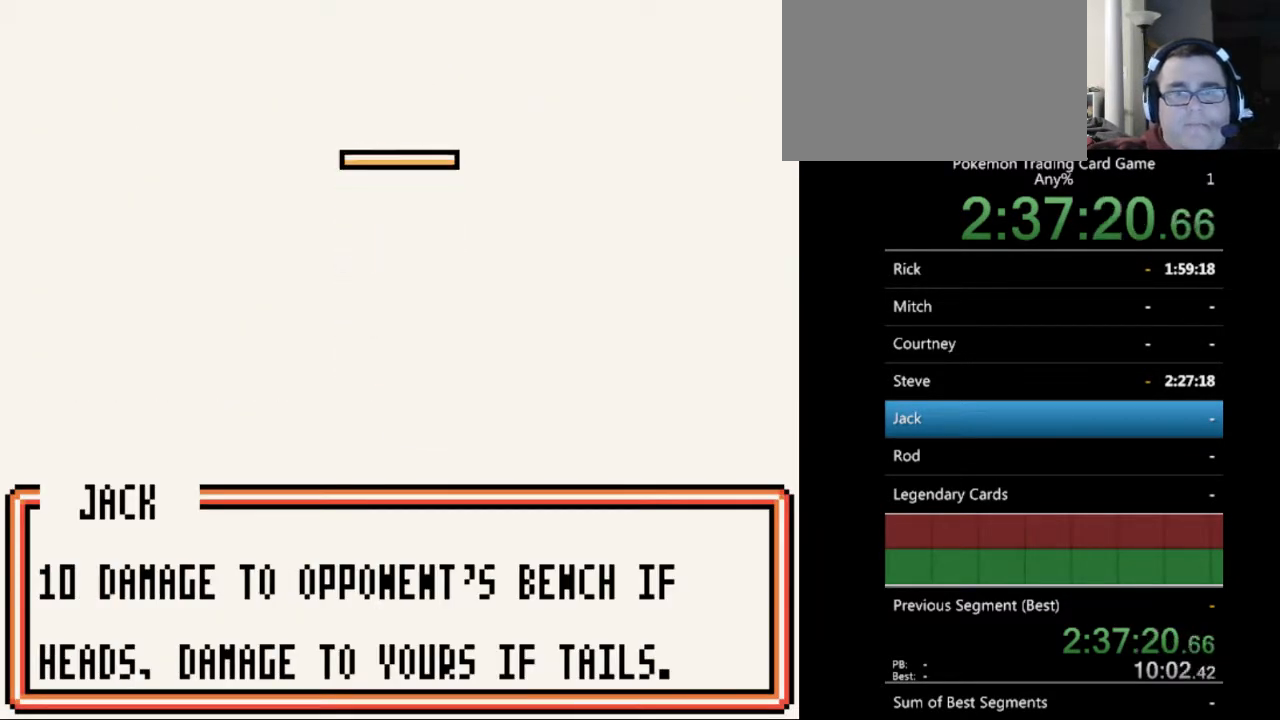
{"buttons": [], "events": [[33, "B", "up"]]}
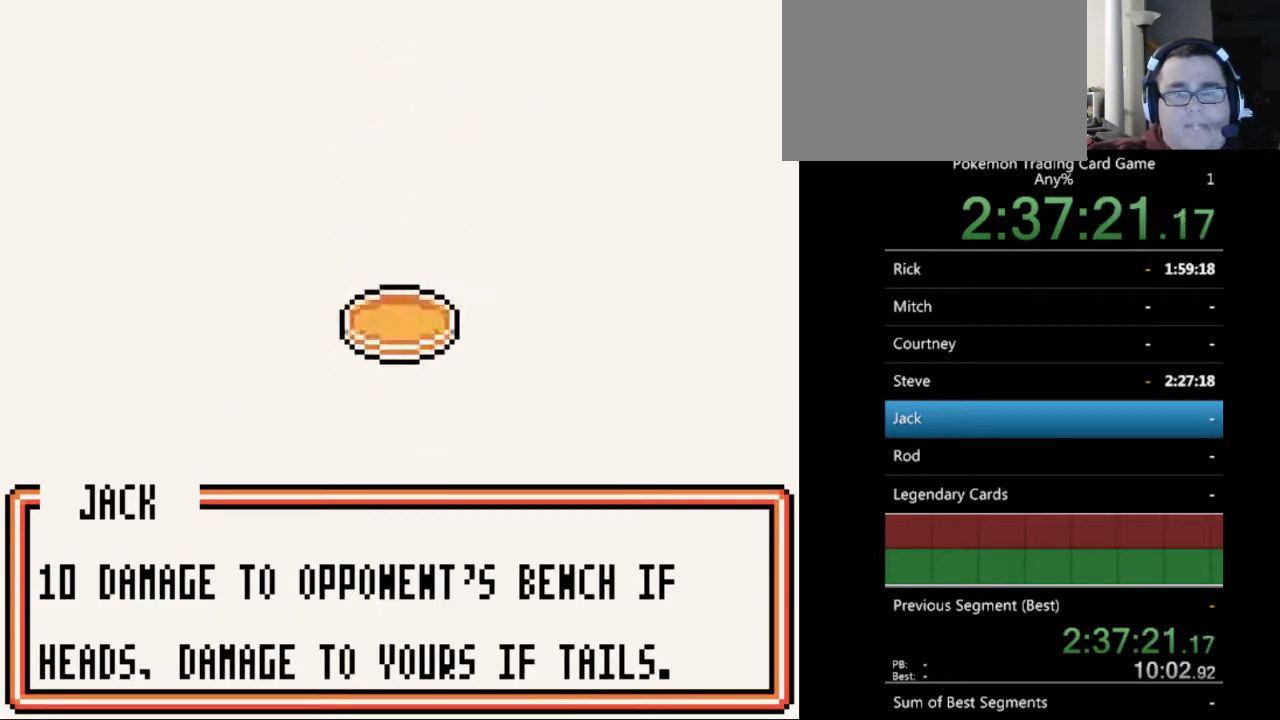
{"buttons": [], "events": [[233, "B", "down"], [267, "B", "up"], [400, "B", "down"], [467, "B", "up"]]}
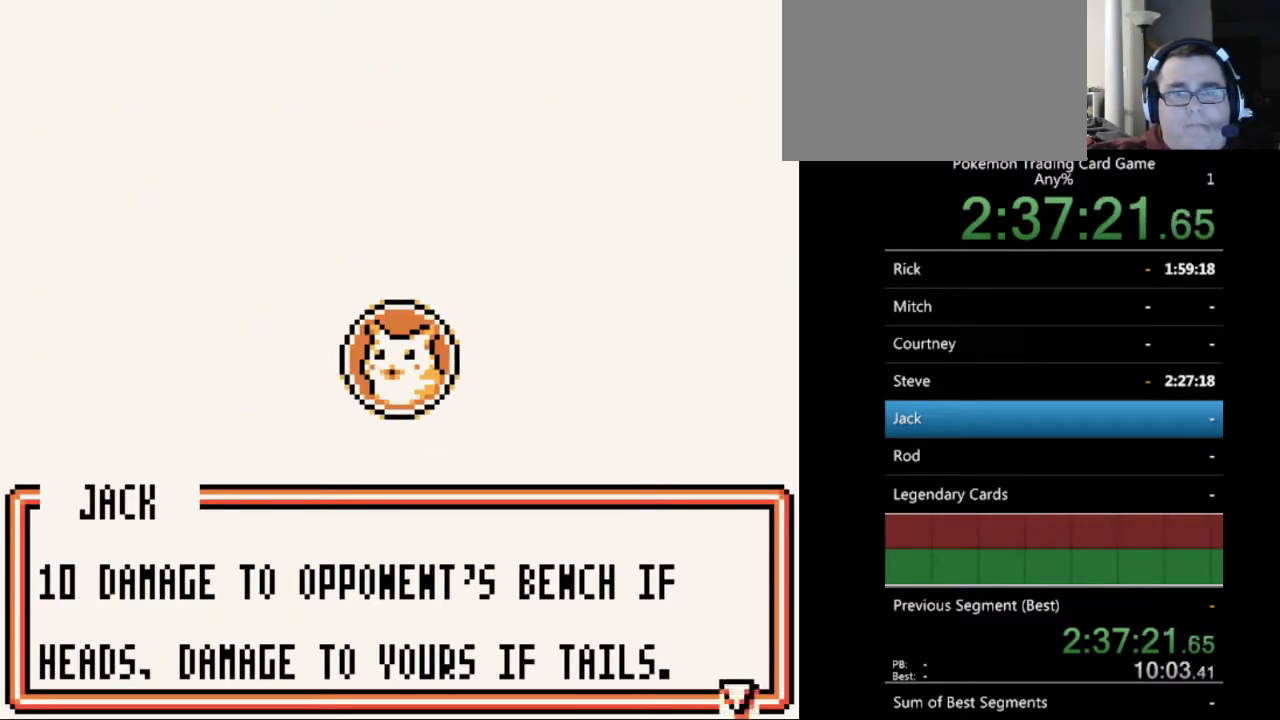
{"buttons": [], "events": [[100, "B", "down"], [167, "B", "up"]]}
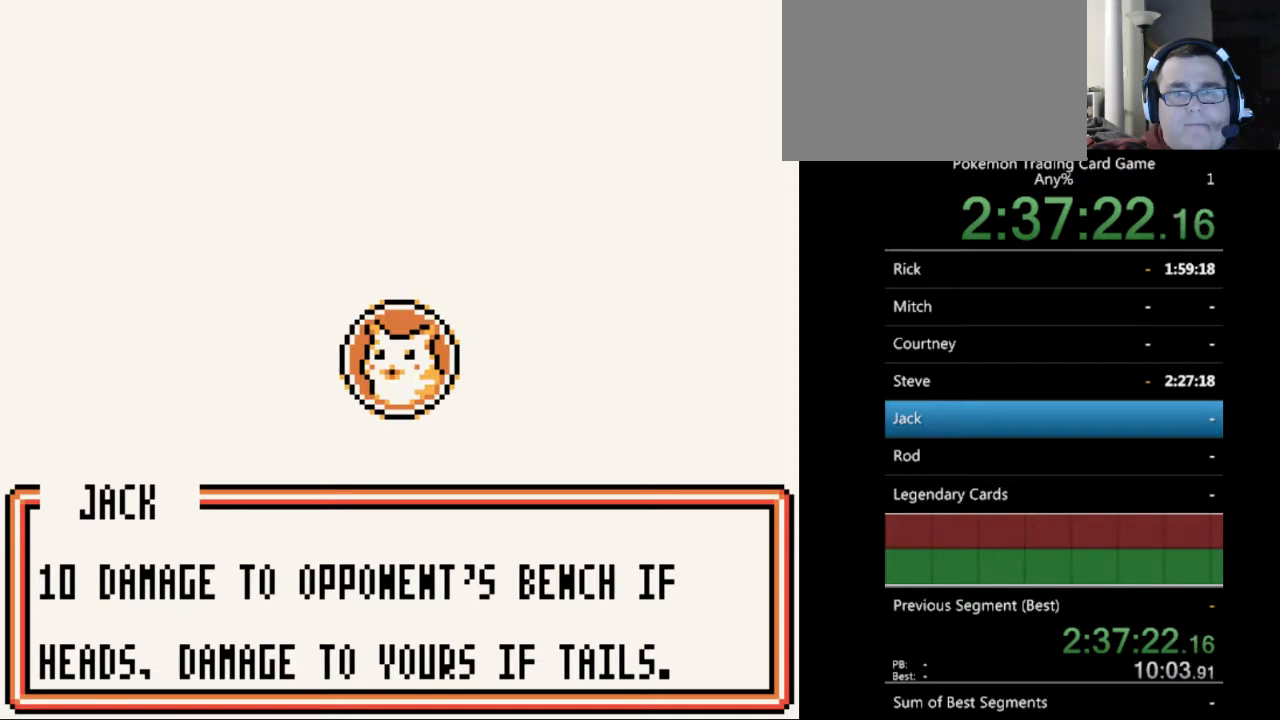
{"buttons": [], "events": []}